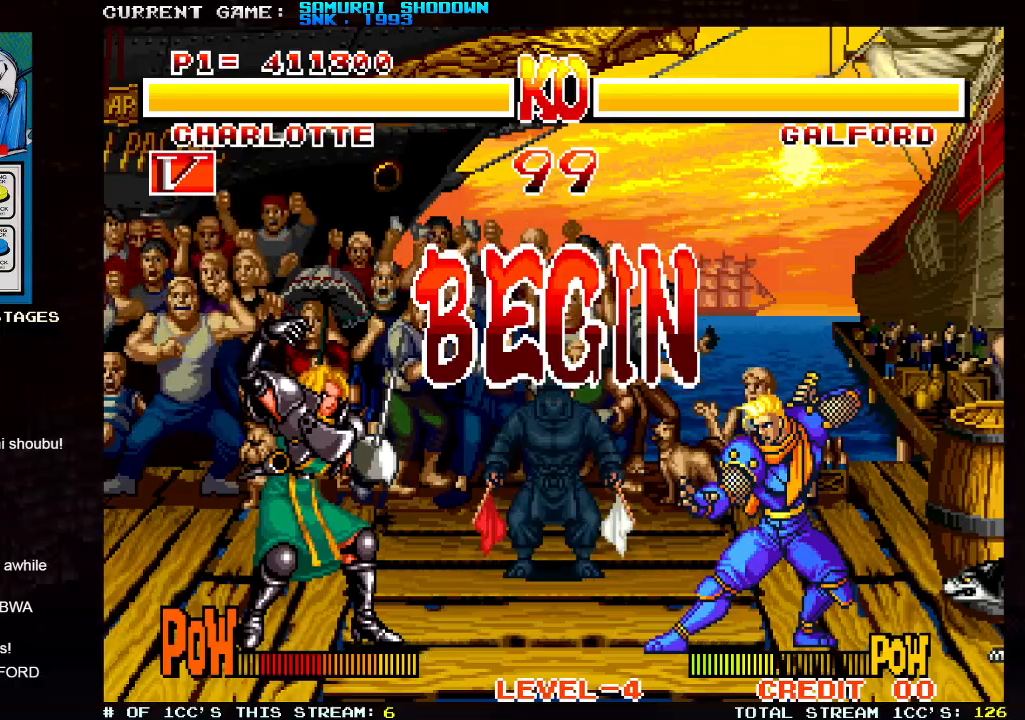
Gameplay with a controller (arcade stick); each line is a JSON object with the inputs held at the frame after it. "events" lists button and stick changes between this image and that frame as [ms after this image, input, new state], when the widget could be followed in between. Not read: L3 R3.
{"buttons": ["TRIANGLE"], "left_stick": "left", "events": [[33, "left_stick", "up-right"], [383, "left_stick", "center"], [400, "TRIANGLE", "down"], [450, "left_stick", "left"]]}
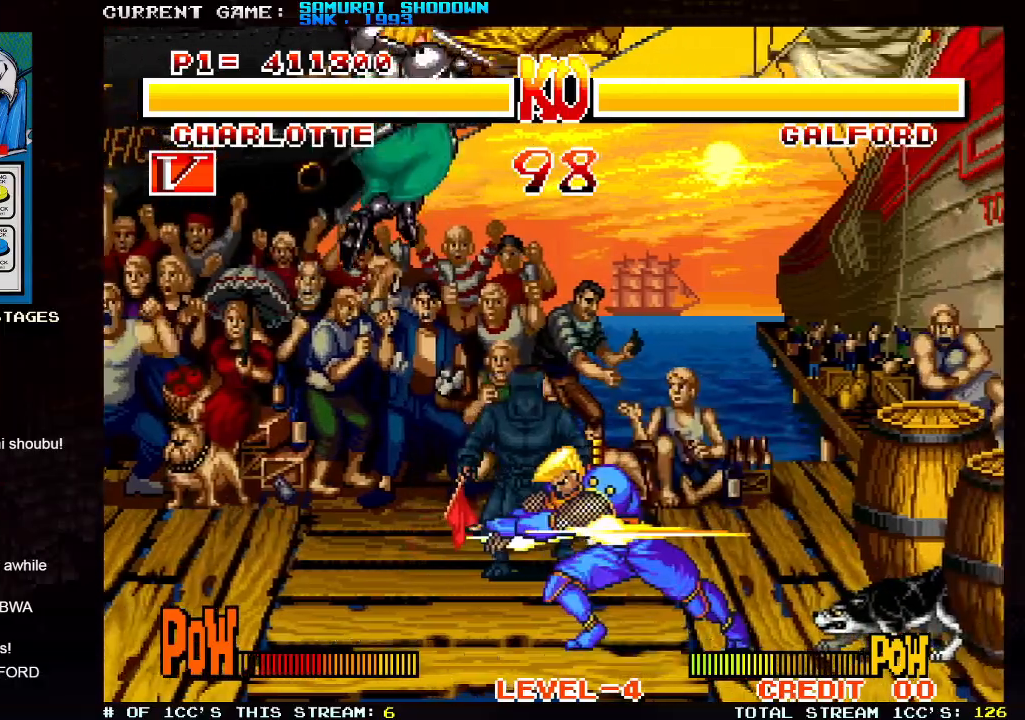
{"buttons": [], "left_stick": "down-left", "events": [[33, "TRIANGLE", "up"], [167, "left_stick", "down-left"]]}
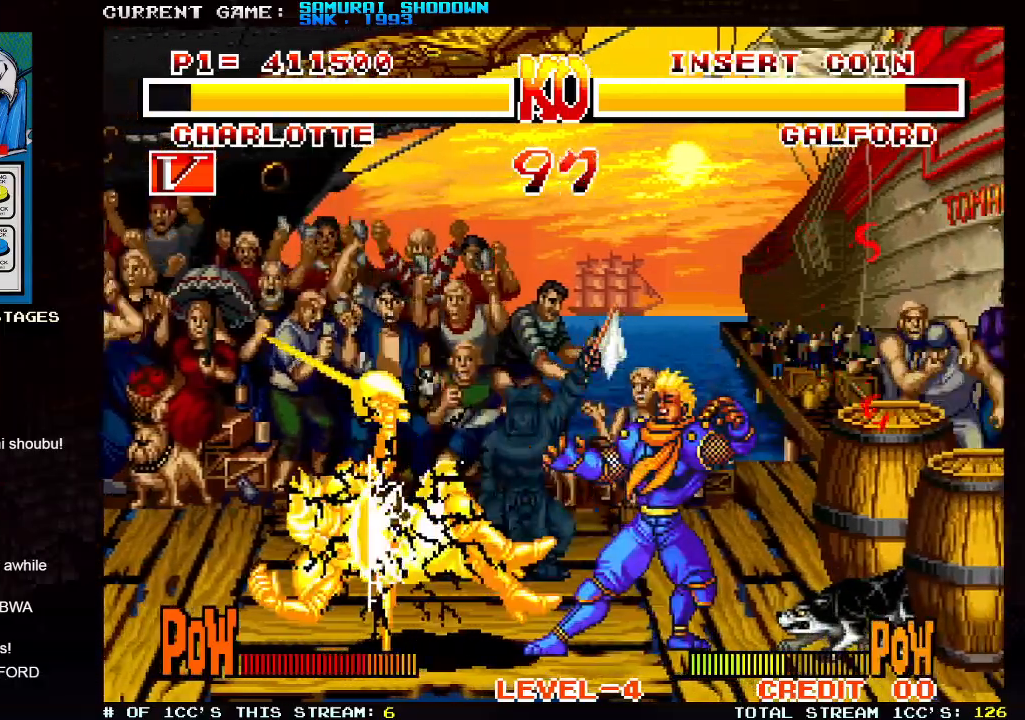
{"buttons": [], "left_stick": "center", "events": [[333, "left_stick", "center"]]}
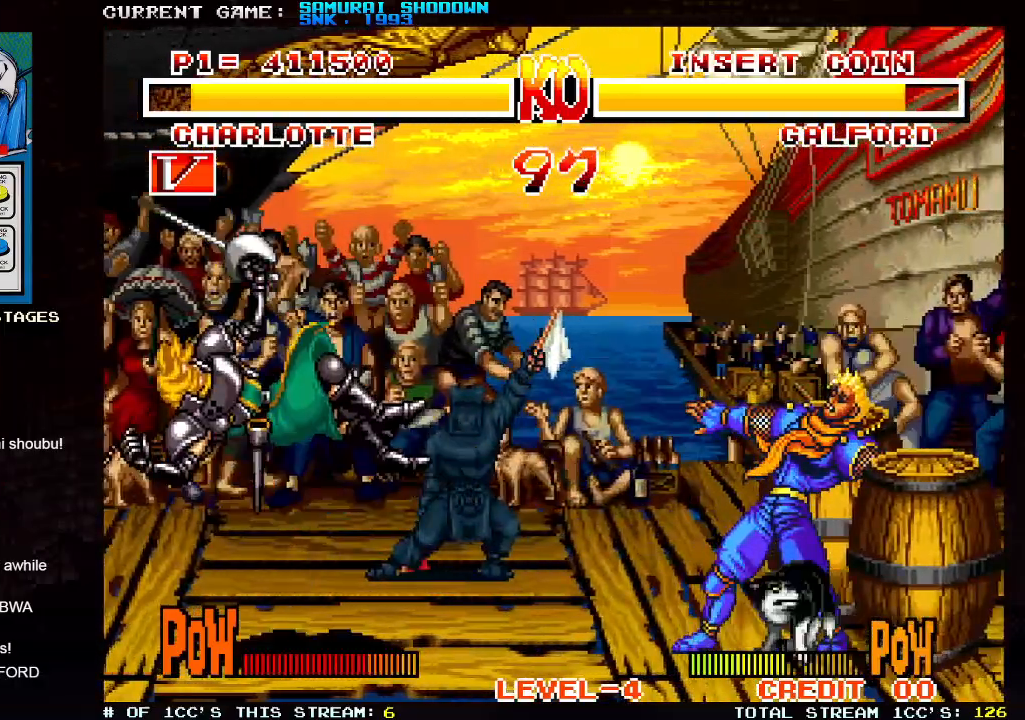
{"buttons": [], "left_stick": "center", "events": []}
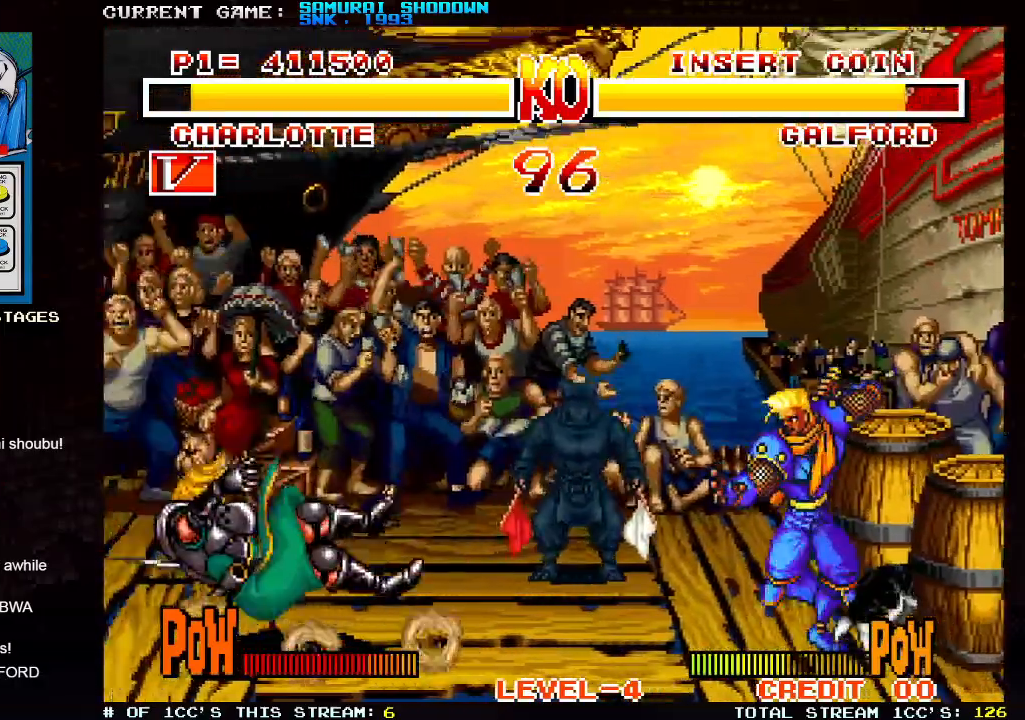
{"buttons": [], "left_stick": "center", "events": []}
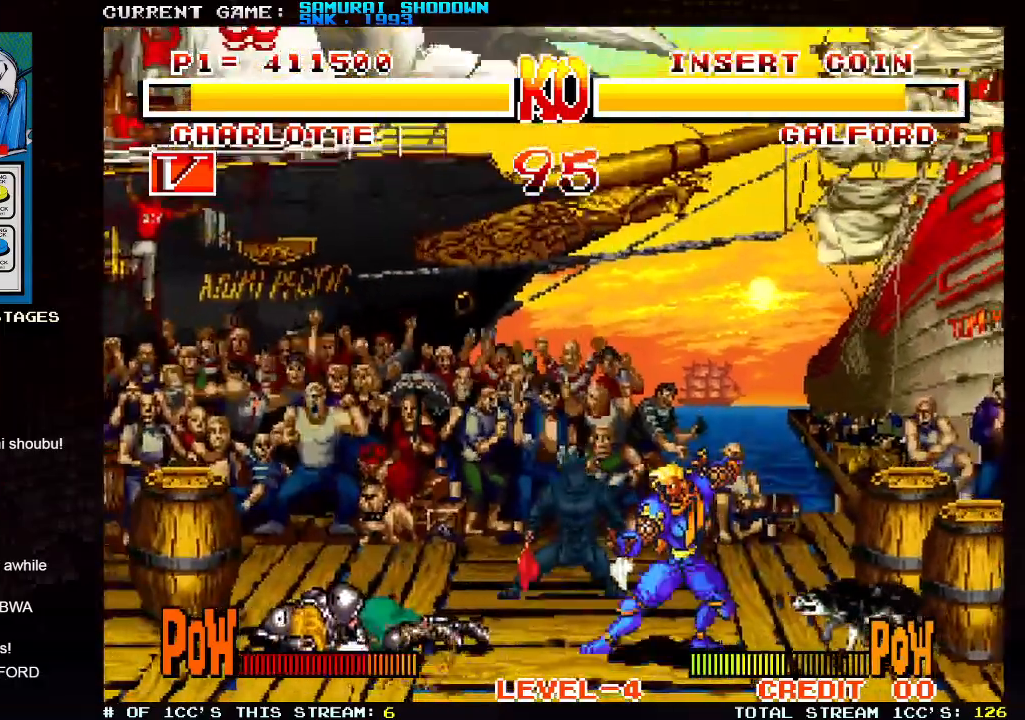
{"buttons": [], "left_stick": "down-left", "events": [[300, "left_stick", "left"], [383, "left_stick", "down-left"]]}
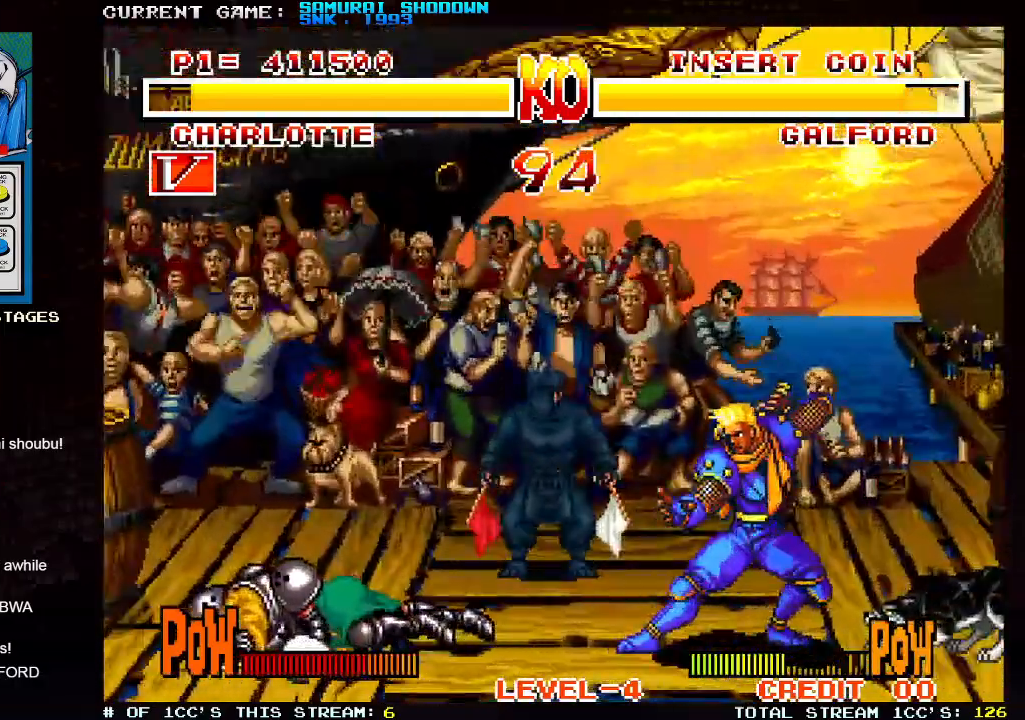
{"buttons": [], "left_stick": "right", "events": [[467, "left_stick", "right"]]}
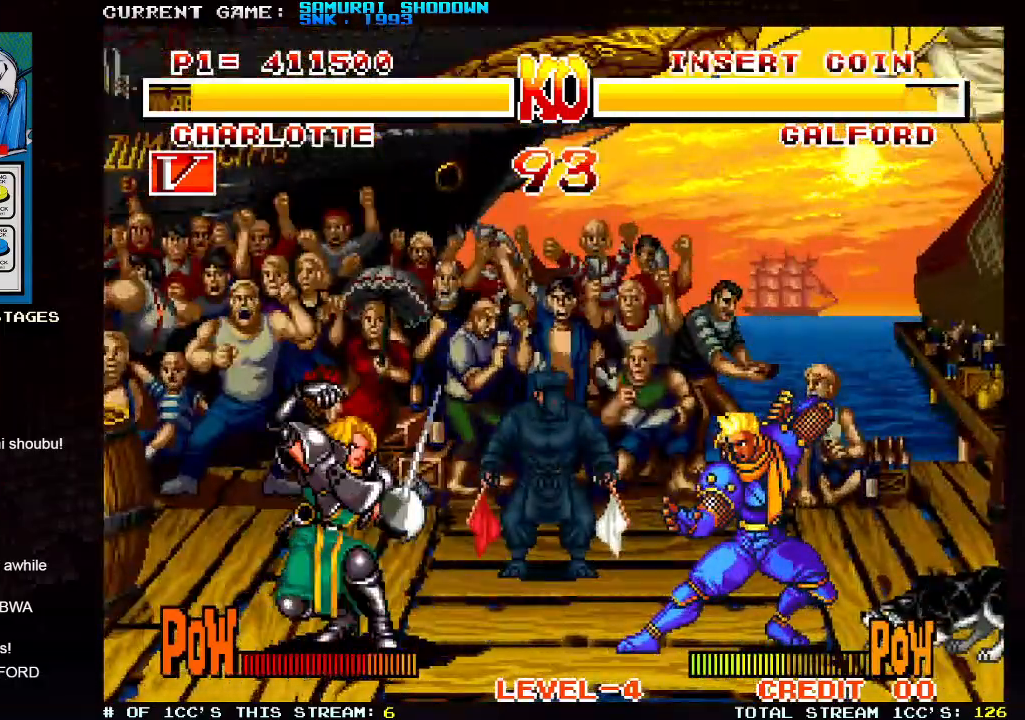
{"buttons": [], "left_stick": "left", "events": [[33, "left_stick", "up-right"], [300, "left_stick", "center"], [383, "left_stick", "left"], [467, "TRIANGLE", "down"], [500, "TRIANGLE", "up"]]}
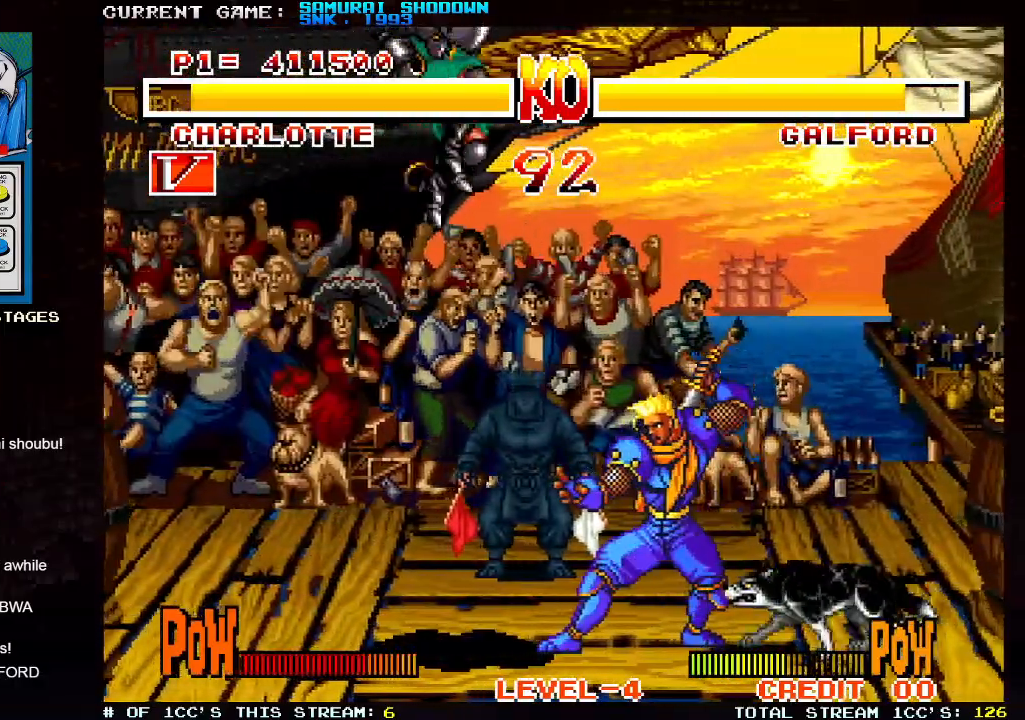
{"buttons": ["CIRCLE"], "left_stick": "down-left", "events": [[217, "left_stick", "down-left"], [467, "CIRCLE", "down"]]}
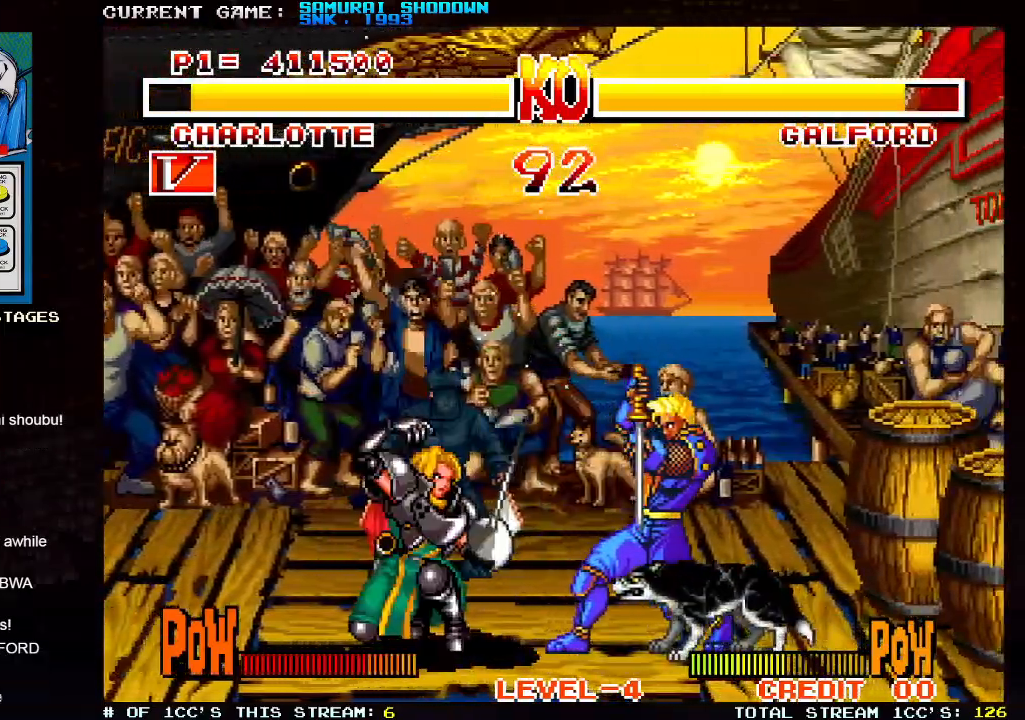
{"buttons": [], "left_stick": "center", "events": [[67, "CIRCLE", "up"], [500, "left_stick", "center"]]}
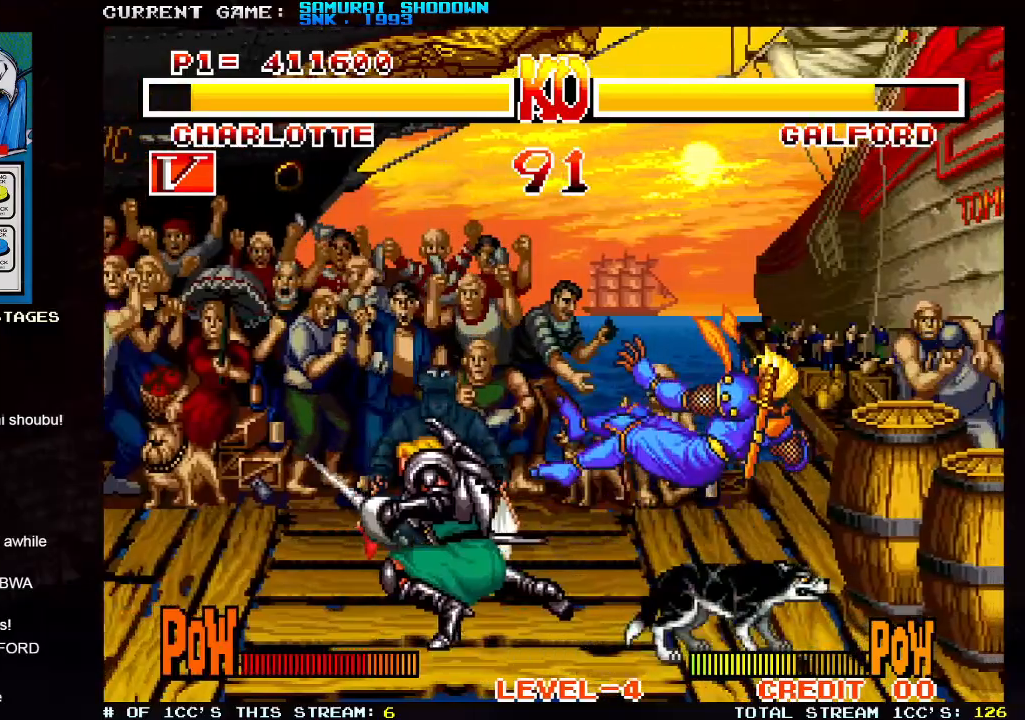
{"buttons": [], "left_stick": "right", "events": [[333, "left_stick", "right"]]}
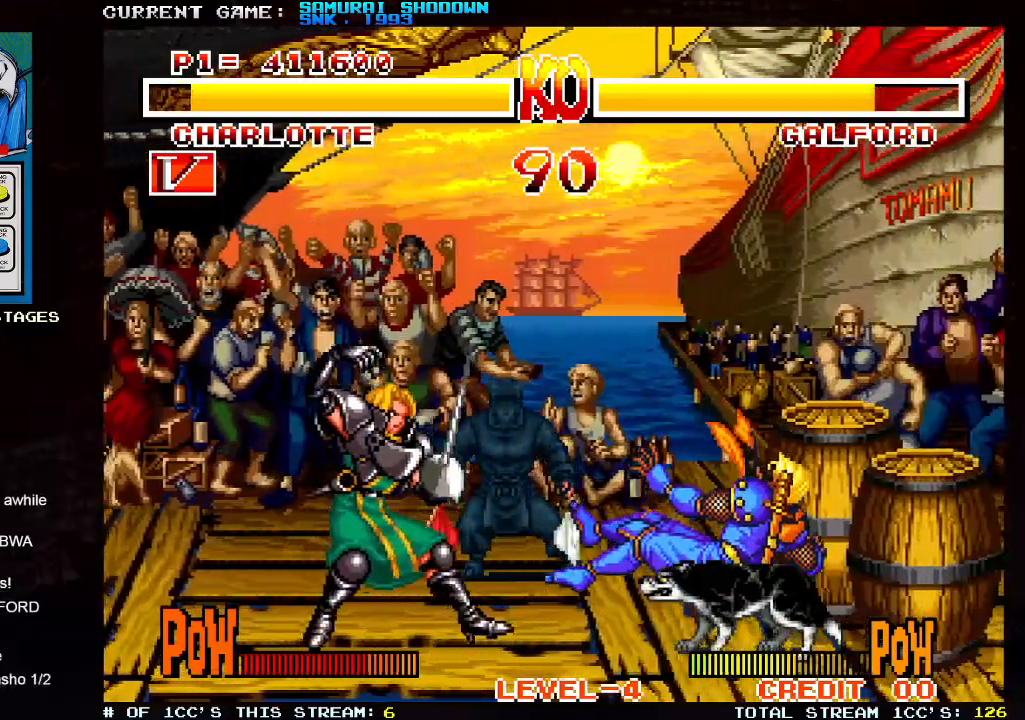
{"buttons": [], "left_stick": "right", "events": [[233, "left_stick", "center"], [283, "left_stick", "left"], [450, "left_stick", "center"], [500, "left_stick", "right"]]}
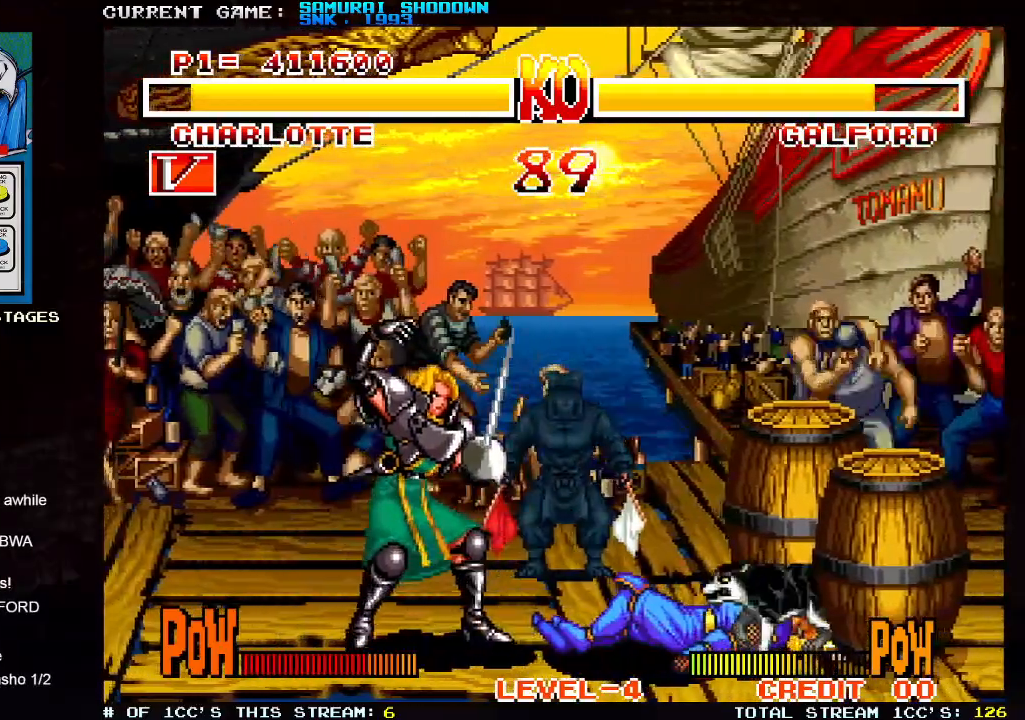
{"buttons": [], "left_stick": "right", "events": [[83, "left_stick", "up-right"], [367, "left_stick", "right"]]}
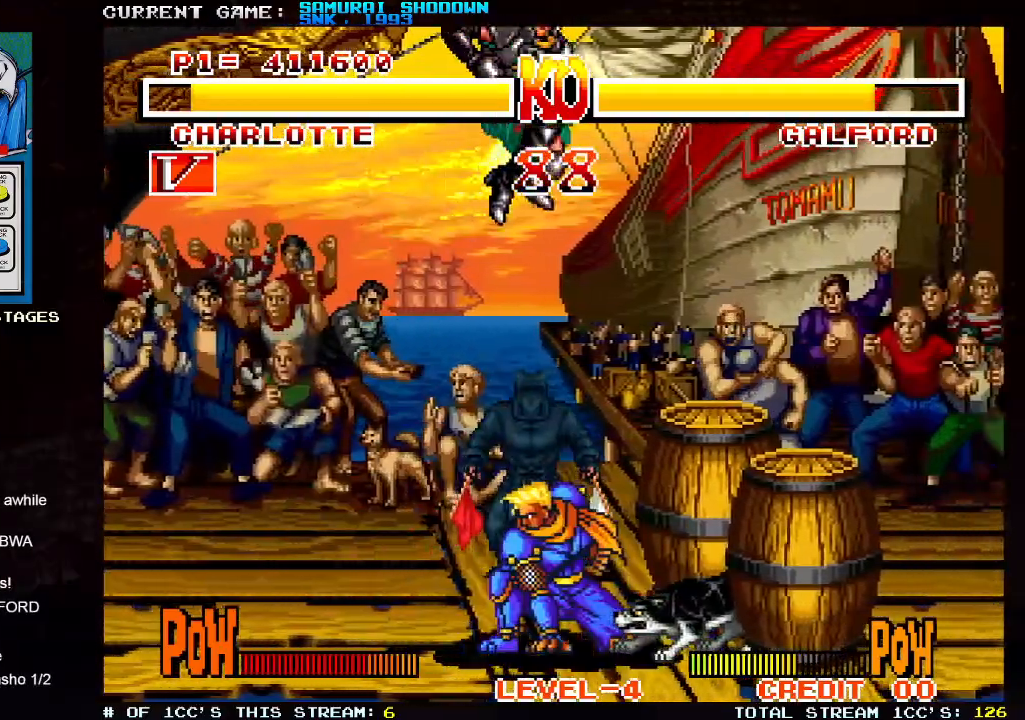
{"buttons": [], "left_stick": "up-left", "events": [[33, "SQUARE", "down"], [33, "TRIANGLE", "down"], [100, "SQUARE", "up"], [100, "TRIANGLE", "up"], [200, "left_stick", "center"], [267, "left_stick", "up-left"]]}
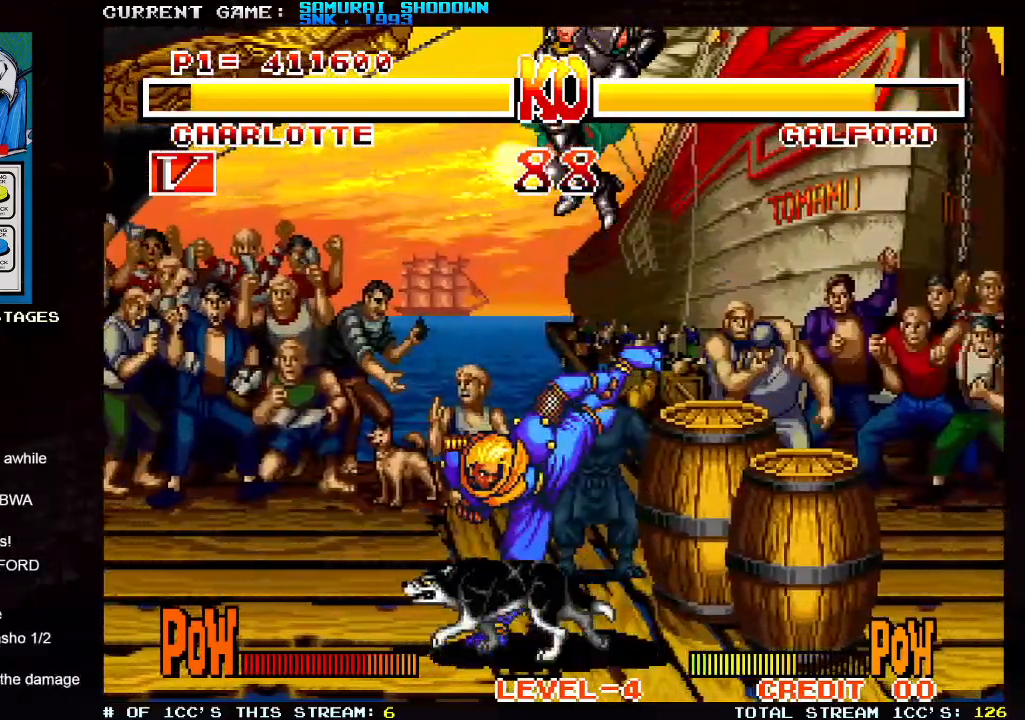
{"buttons": ["SELECT"], "left_stick": "center"}